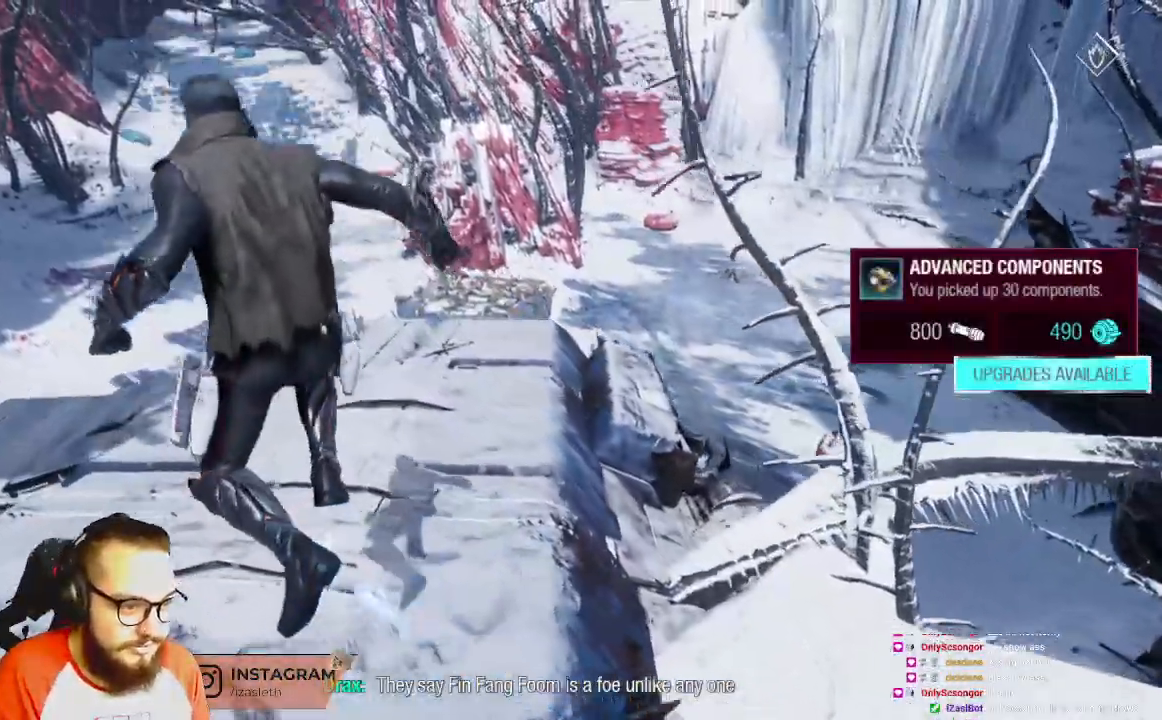
Gameplay with a controller (Xbox layout); each line is a JSON object with the inputs held at the frame after it (dt_ms = milliseconds from this image to that frame). "events" lists button and stick changes between this image and that frame as [ms after this image, input, new state], when the widget could be followed in between.
{"dt_ms": 500, "buttons": [], "left_stick": "up", "right_stick": "right", "events": [[133, "left_stick", "up"], [483, "right_stick", "right"]]}
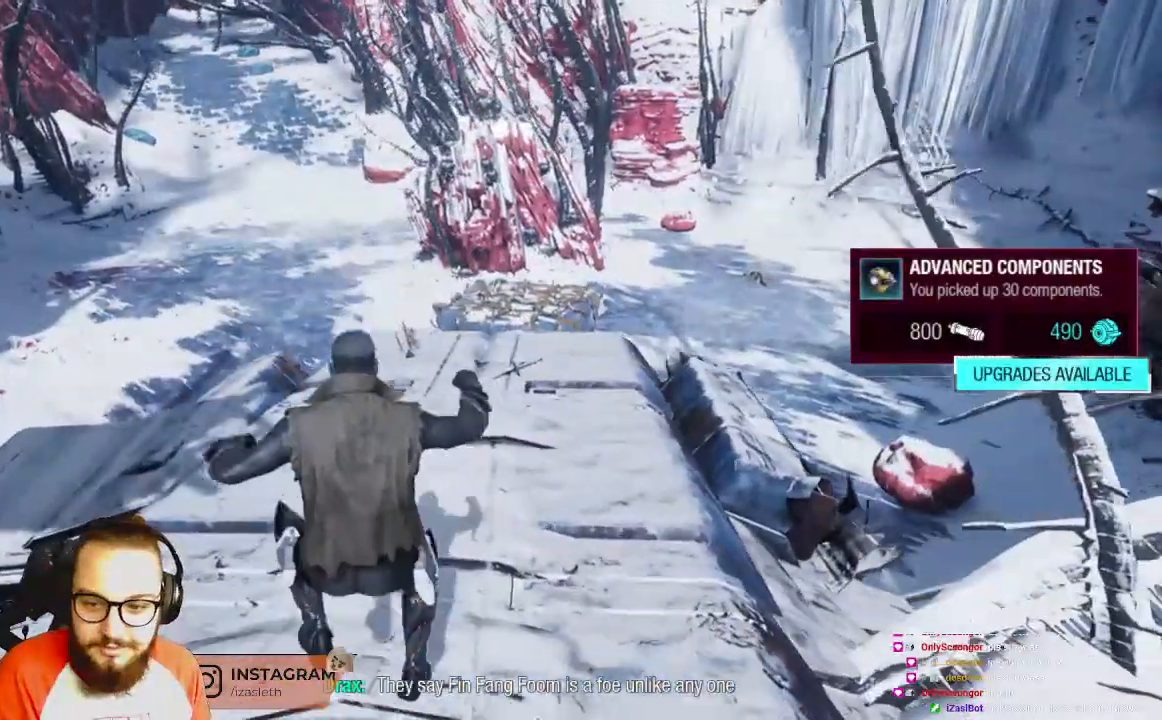
{"dt_ms": 500, "buttons": [], "left_stick": "up", "right_stick": "center", "events": [[150, "right_stick", "center"], [250, "B", "down"], [383, "B", "up"]]}
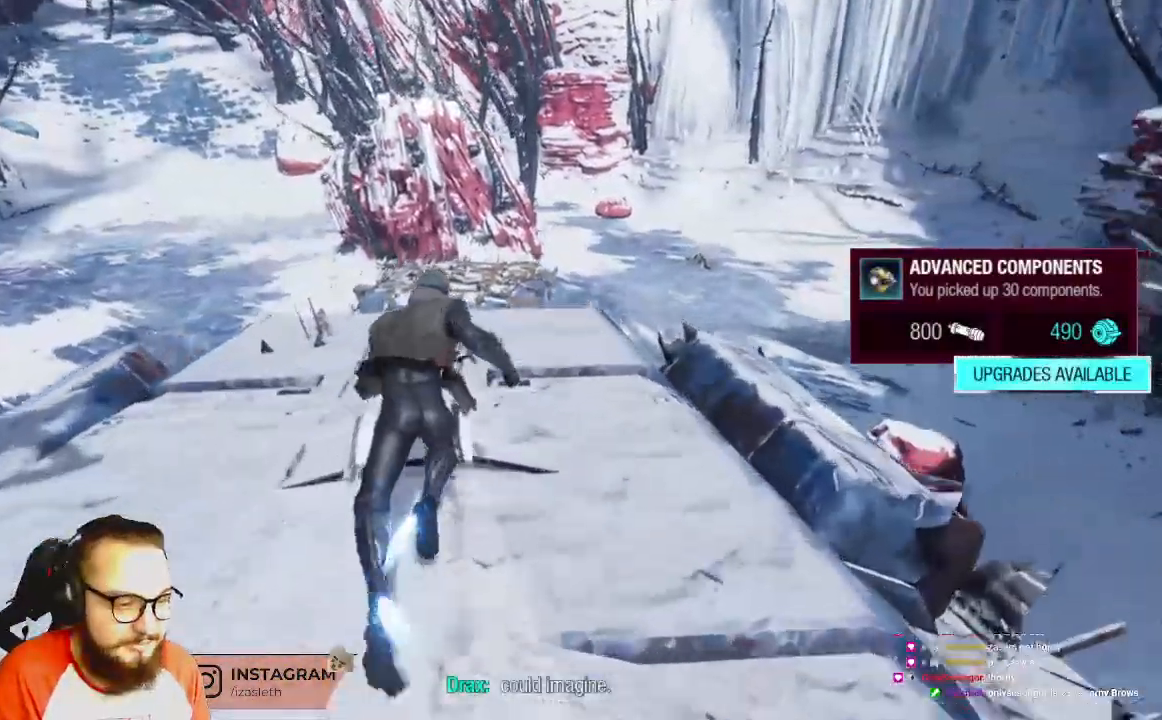
{"dt_ms": 500, "buttons": [], "left_stick": "up", "right_stick": "center", "events": []}
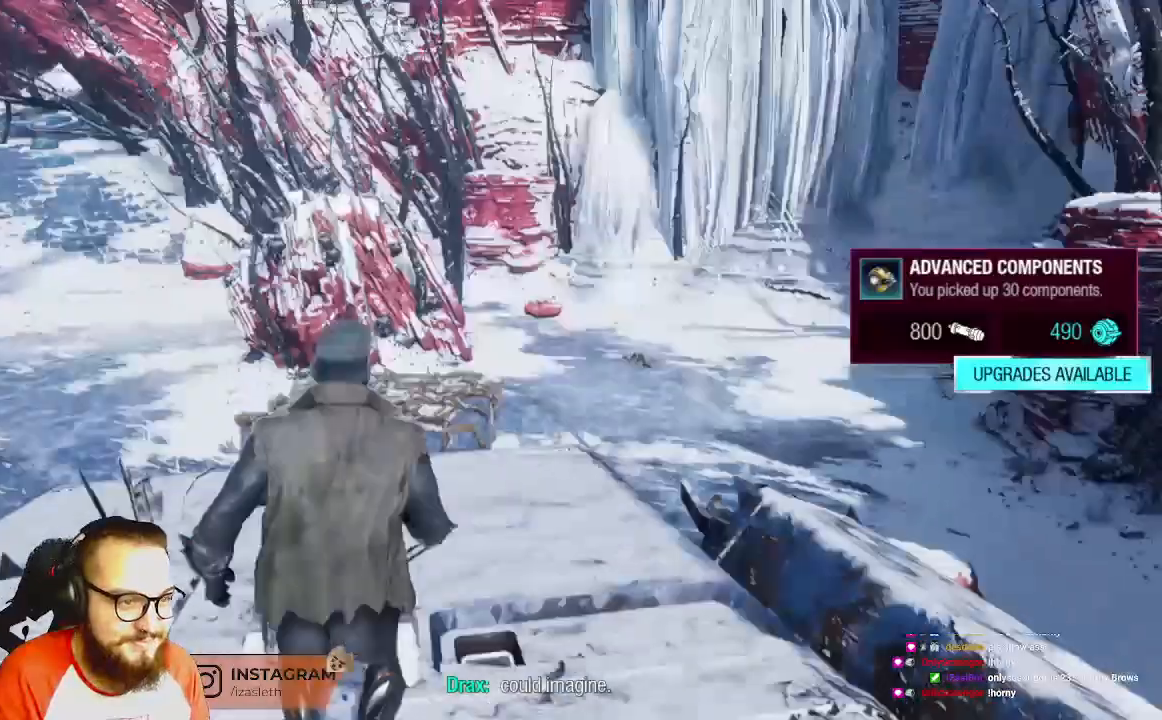
{"dt_ms": 500, "buttons": [], "left_stick": "center", "right_stick": "right", "events": [[100, "left_stick", "center"], [433, "right_stick", "right"]]}
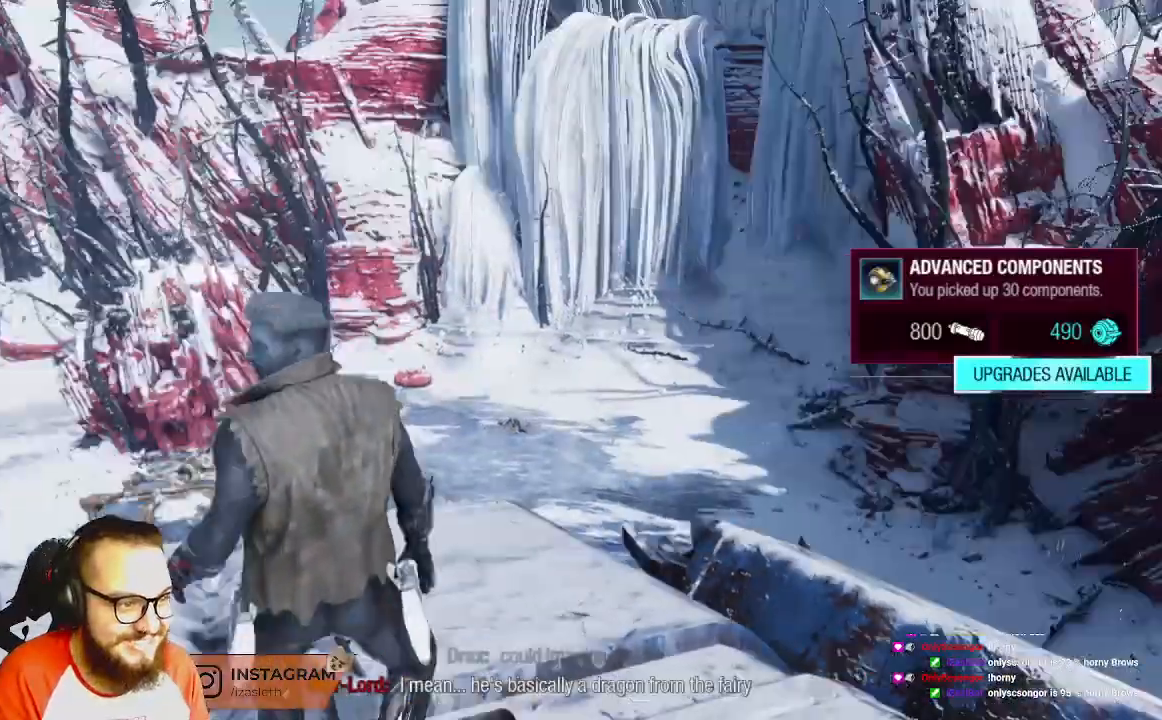
{"dt_ms": 500, "buttons": [], "left_stick": "up", "right_stick": "right", "events": [[100, "right_stick", "center"], [333, "left_stick", "up"], [383, "right_stick", "right"]]}
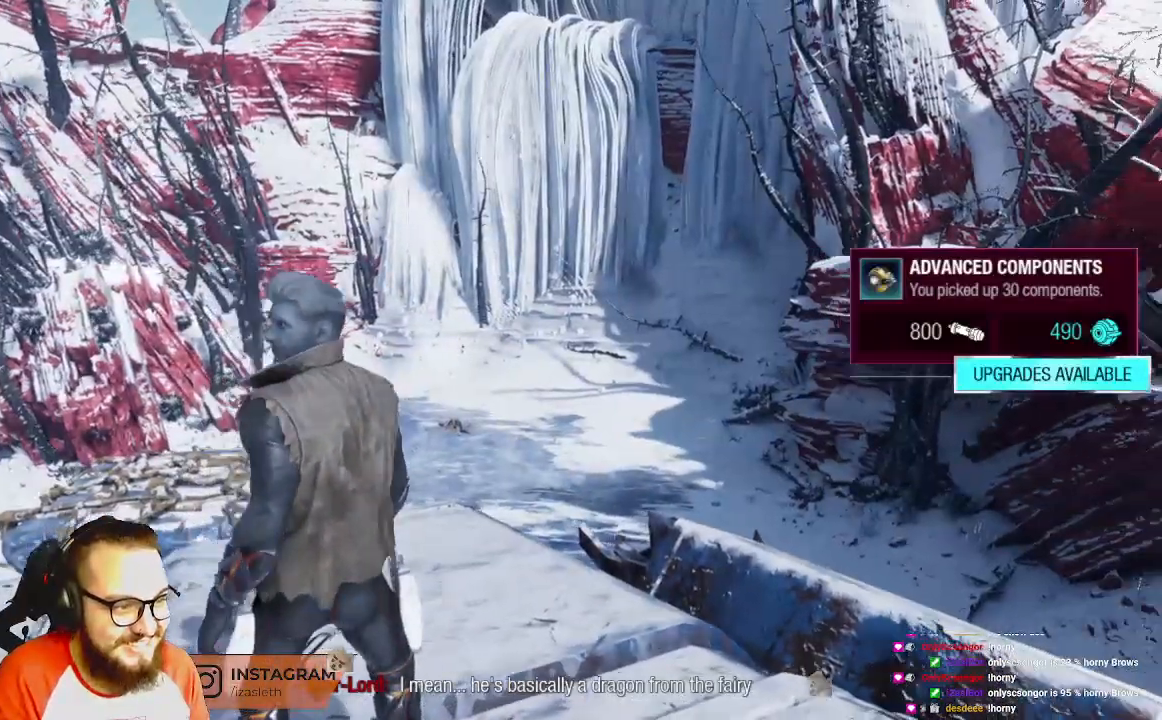
{"dt_ms": 500, "buttons": [], "left_stick": "up", "right_stick": "right", "events": []}
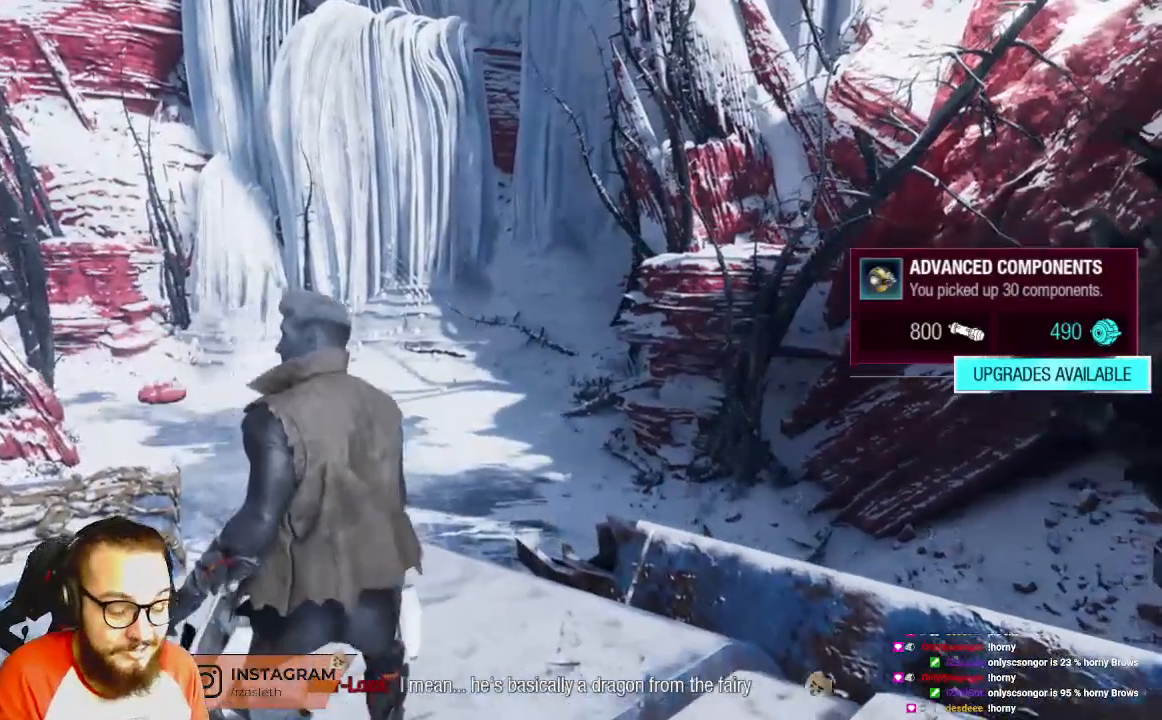
{"dt_ms": 500, "buttons": [], "left_stick": "up", "right_stick": "center", "events": [[217, "right_stick", "left"], [483, "right_stick", "center"]]}
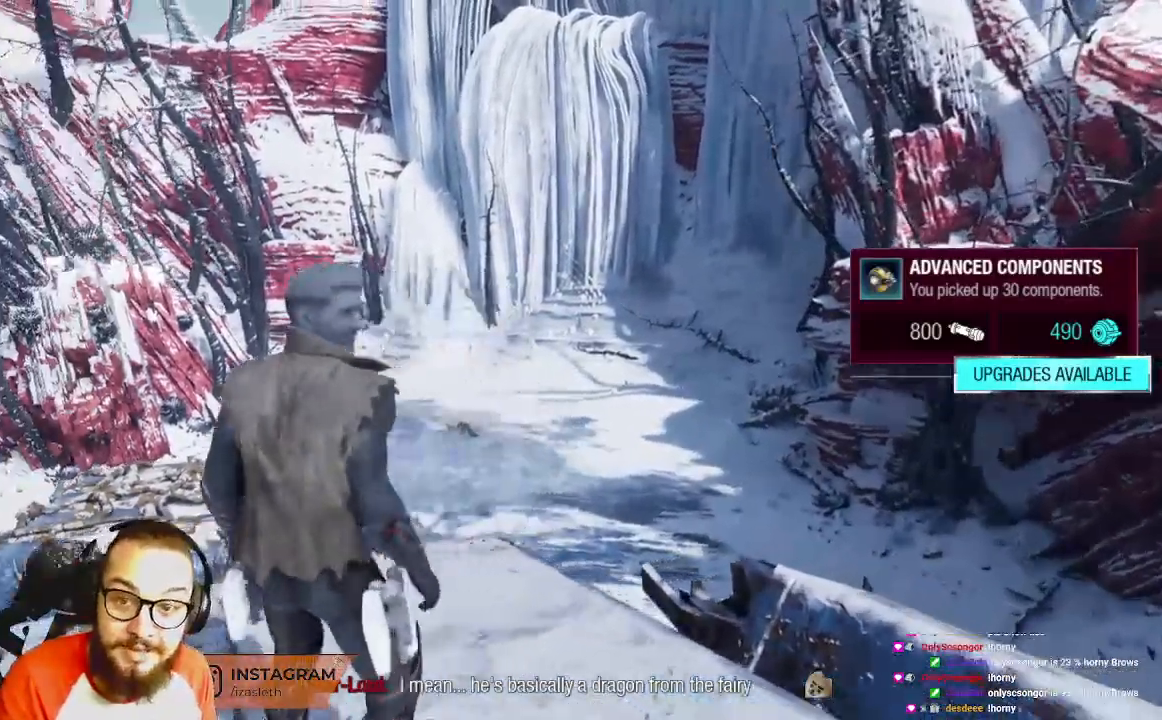
{"dt_ms": 500, "buttons": [], "left_stick": "up", "right_stick": "center", "events": []}
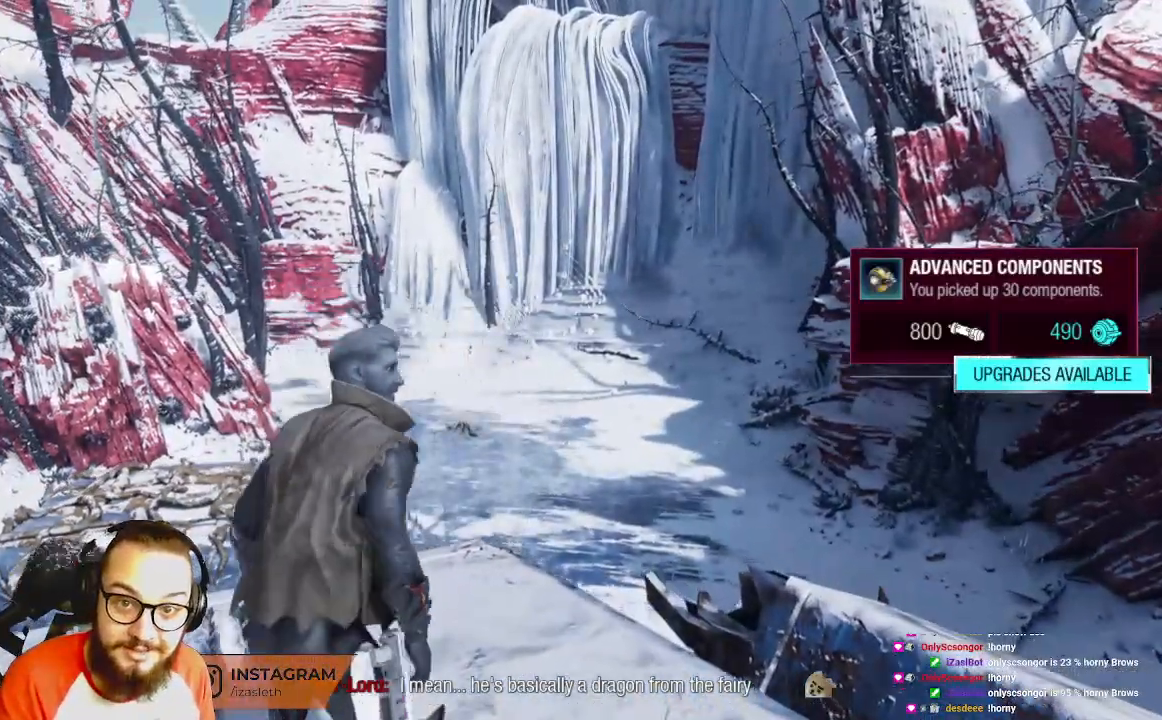
{"dt_ms": 500, "buttons": [], "left_stick": "up", "right_stick": "center", "events": [[117, "Y", "down"], [367, "Y", "up"]]}
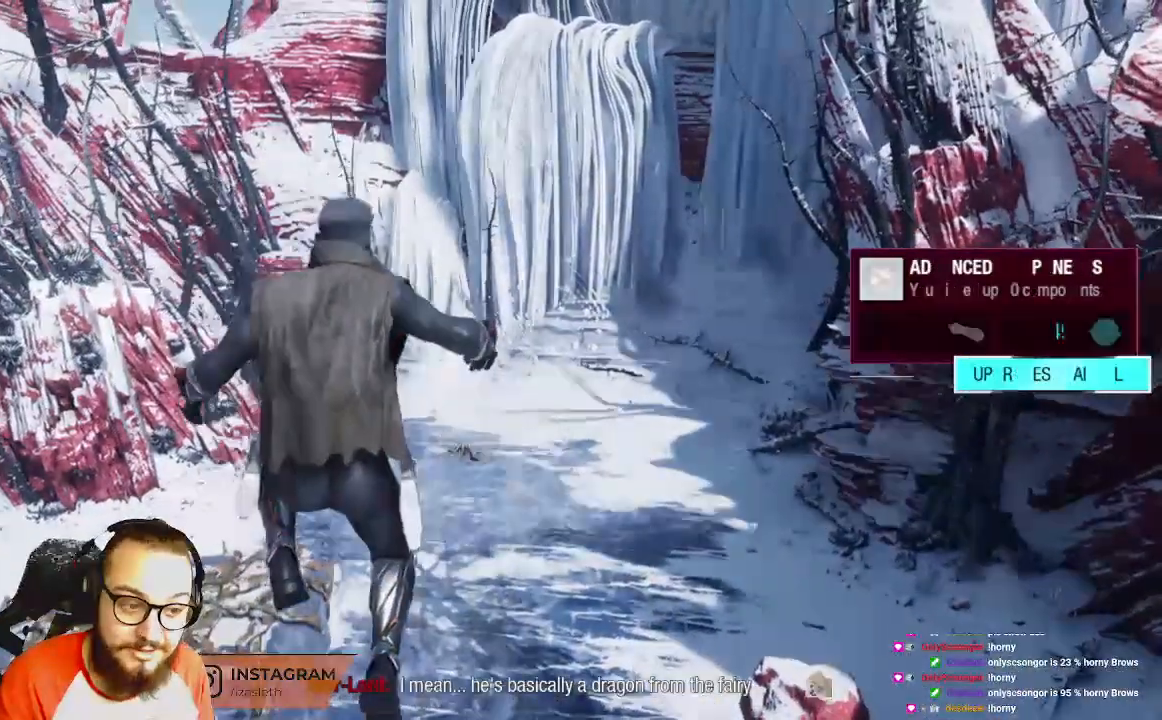
{"dt_ms": 500, "buttons": ["Y"], "left_stick": "up-left", "right_stick": "center", "events": [[50, "left_stick", "up-left"], [117, "Y", "down"]]}
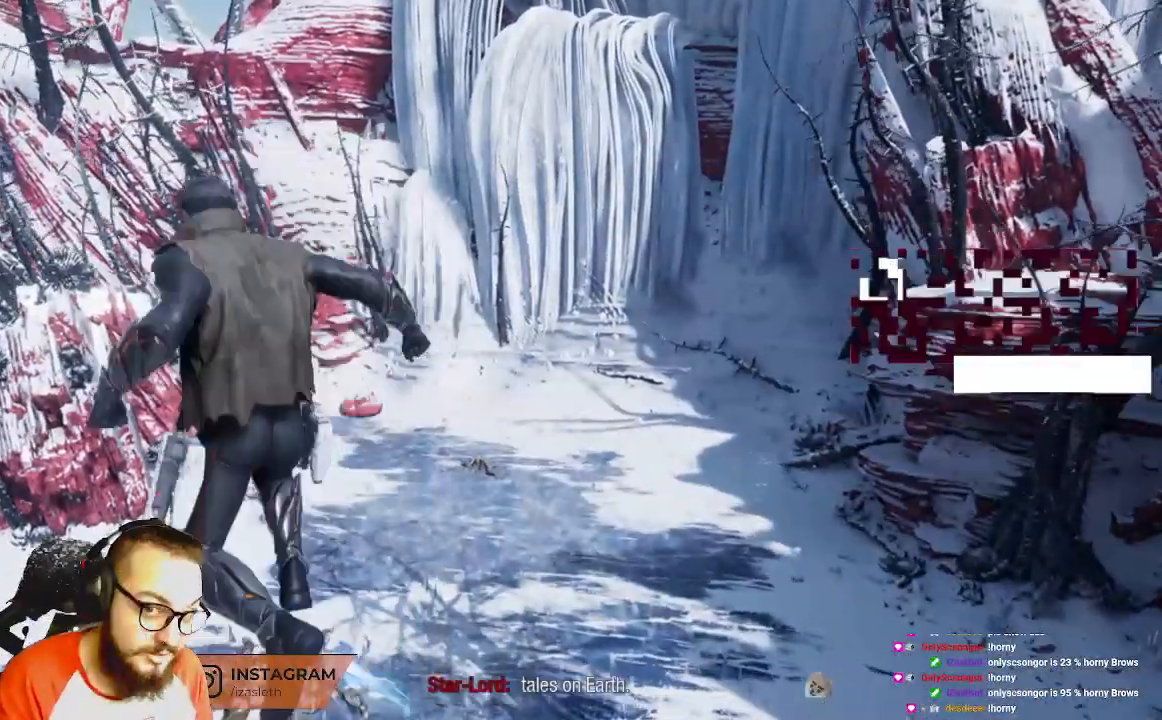
{"dt_ms": 500, "buttons": [], "left_stick": "up-left", "right_stick": "center", "events": [[433, "Y", "up"]]}
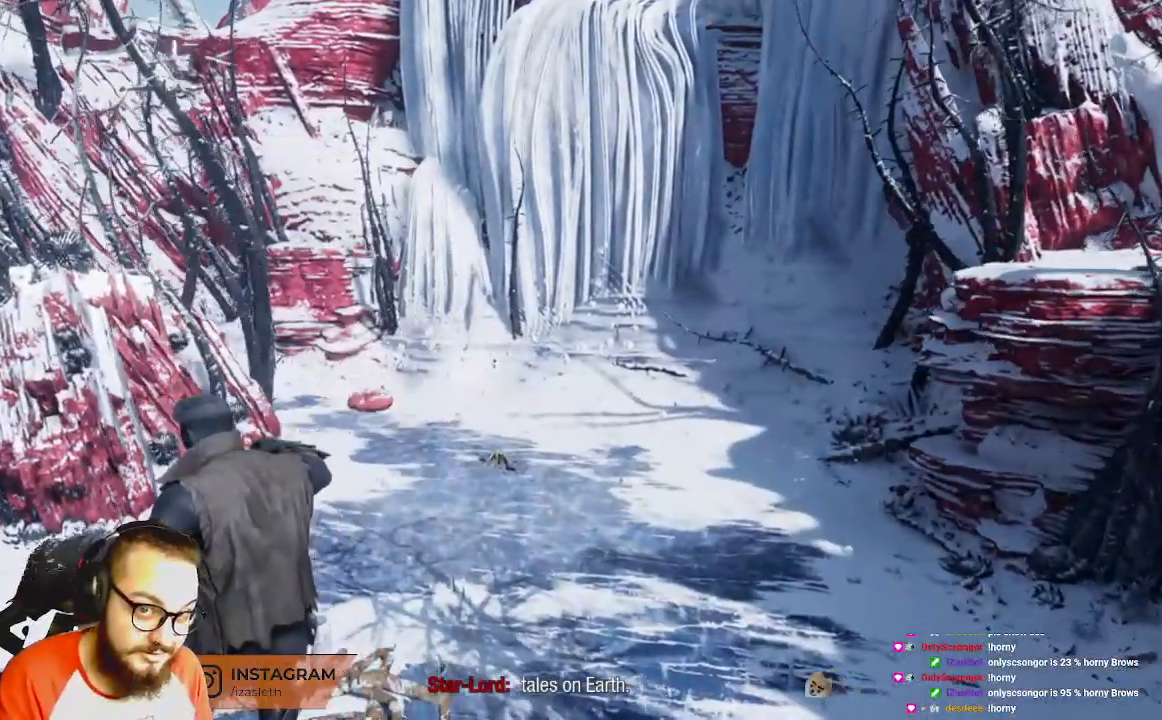
{"dt_ms": 500, "buttons": [], "left_stick": "up-left", "right_stick": "center", "events": []}
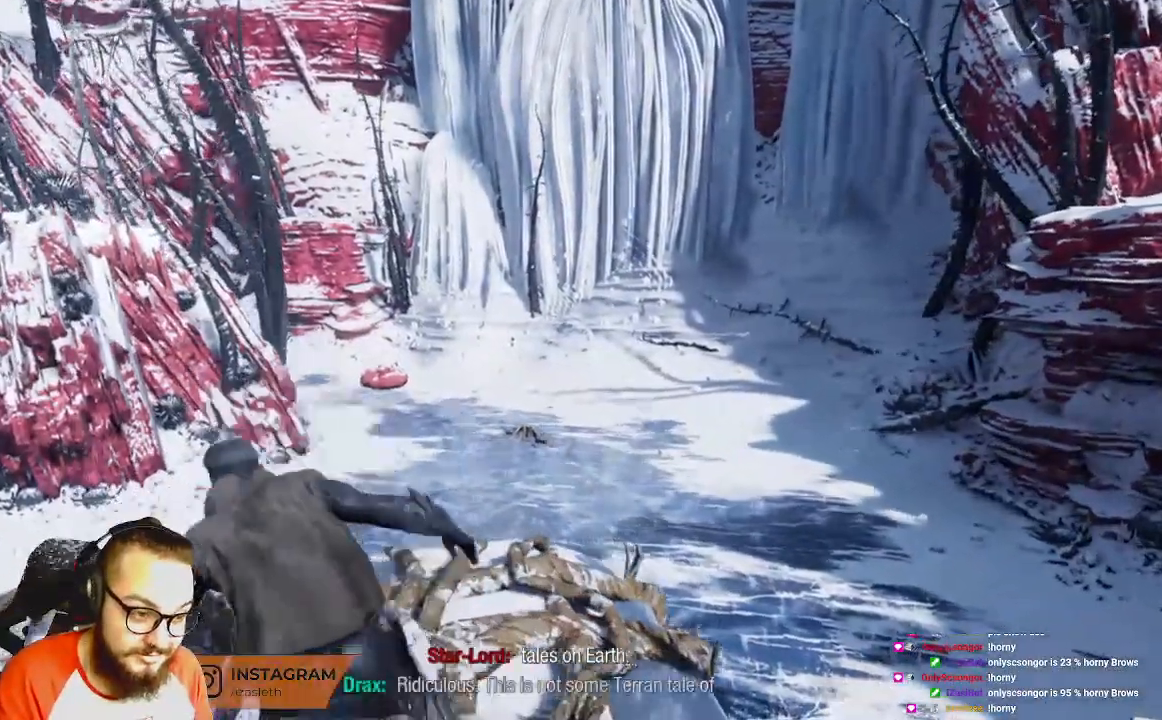
{"dt_ms": 500, "buttons": [], "left_stick": "up", "right_stick": "center", "events": [[400, "left_stick", "up"]]}
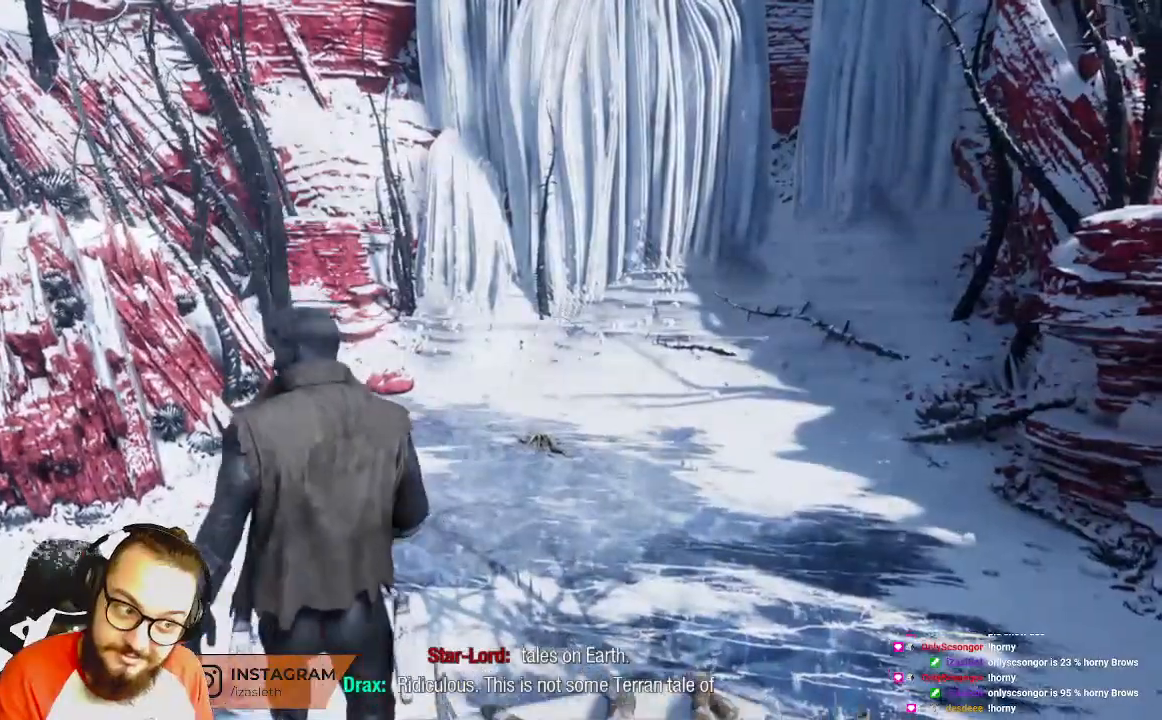
{"dt_ms": 500, "buttons": [], "left_stick": "up", "right_stick": "center", "events": [[150, "Y", "down"], [333, "Y", "up"]]}
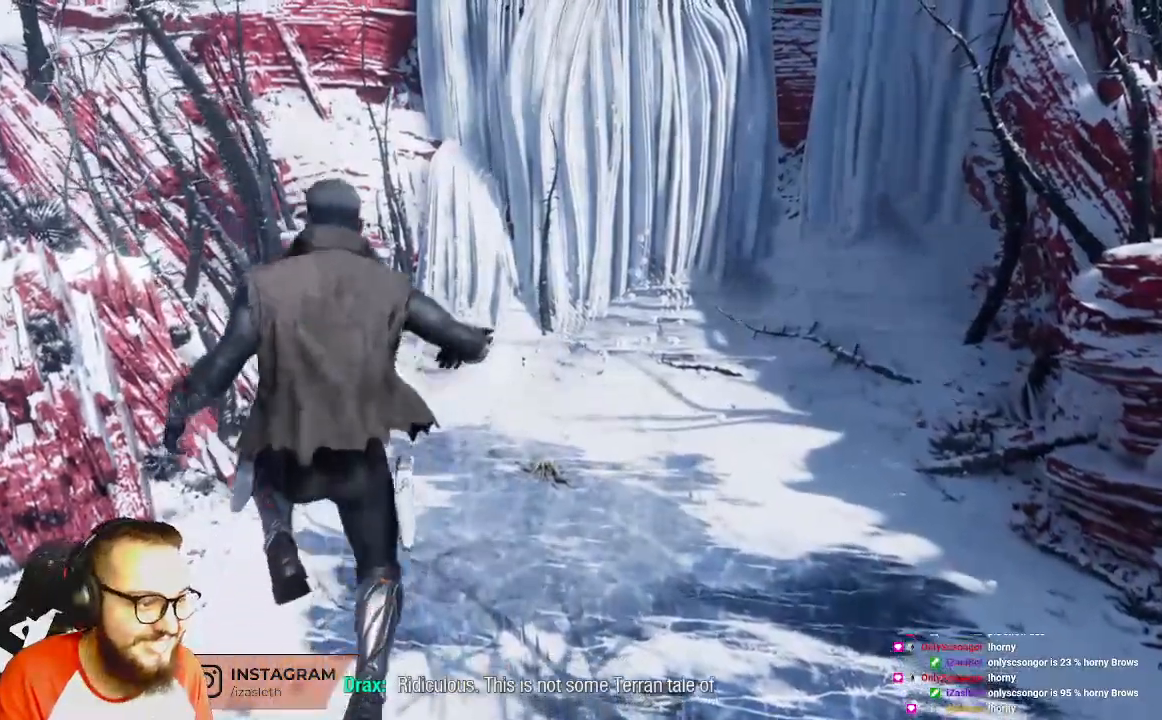
{"dt_ms": 500, "buttons": ["Y"], "left_stick": "up-left", "right_stick": "center", "events": [[233, "Y", "down"], [400, "left_stick", "up-left"]]}
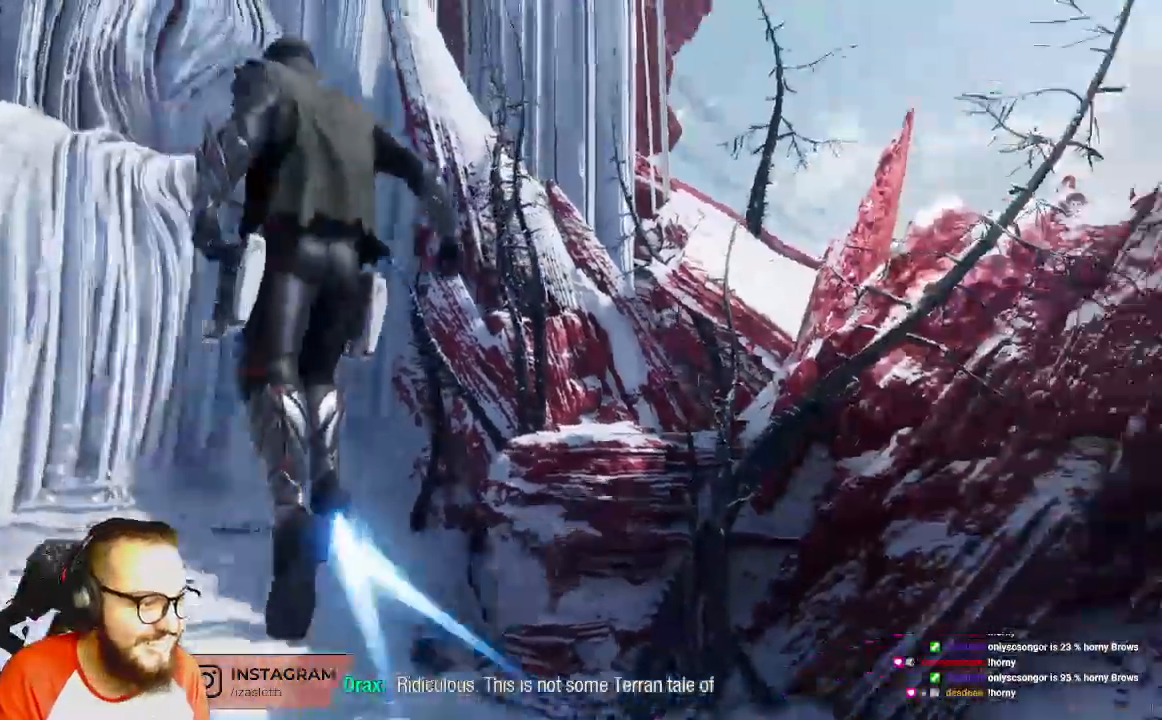
{"dt_ms": 500, "buttons": ["Y"], "left_stick": "up-left", "right_stick": "center"}
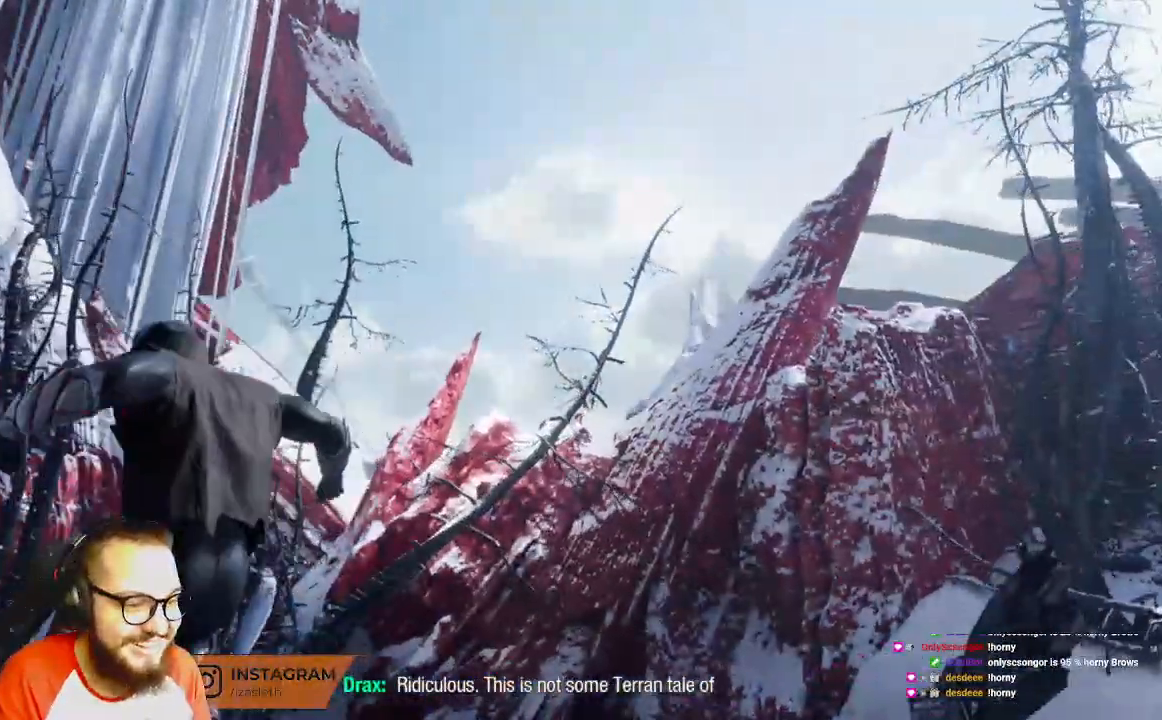
{"dt_ms": 500, "buttons": [], "left_stick": "up-left", "right_stick": "left", "events": [[200, "Y", "up"], [250, "right_stick", "left"]]}
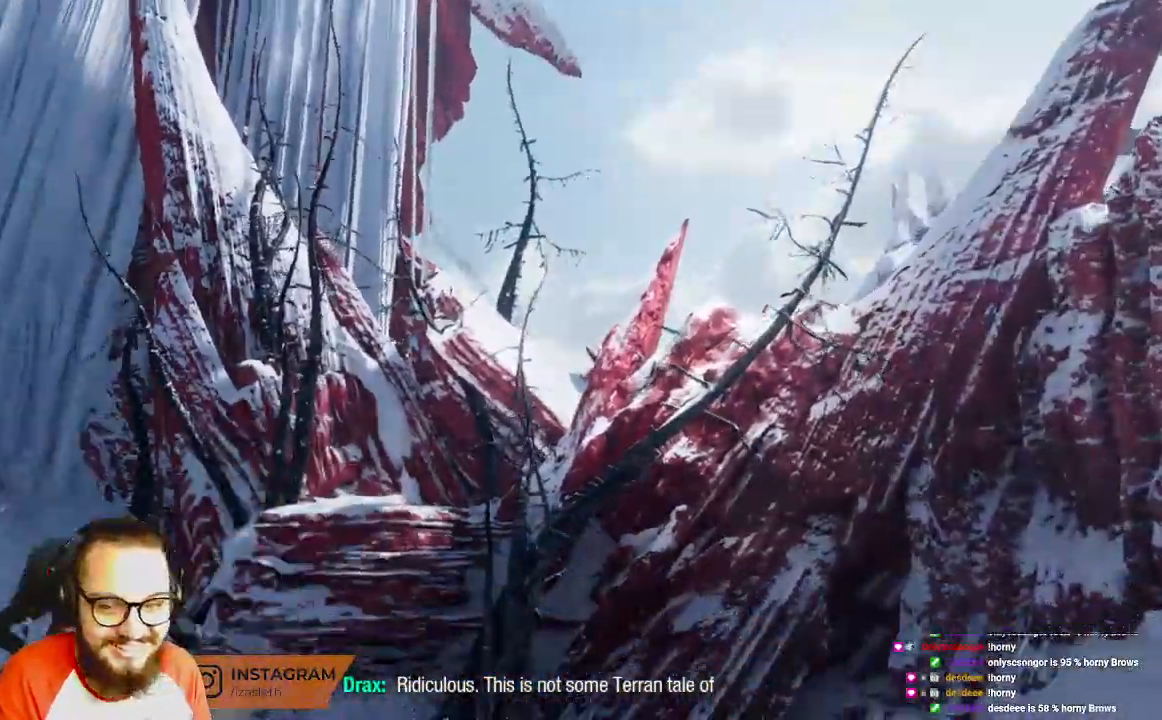
{"dt_ms": 500, "buttons": [], "left_stick": "up-left", "right_stick": "left", "events": []}
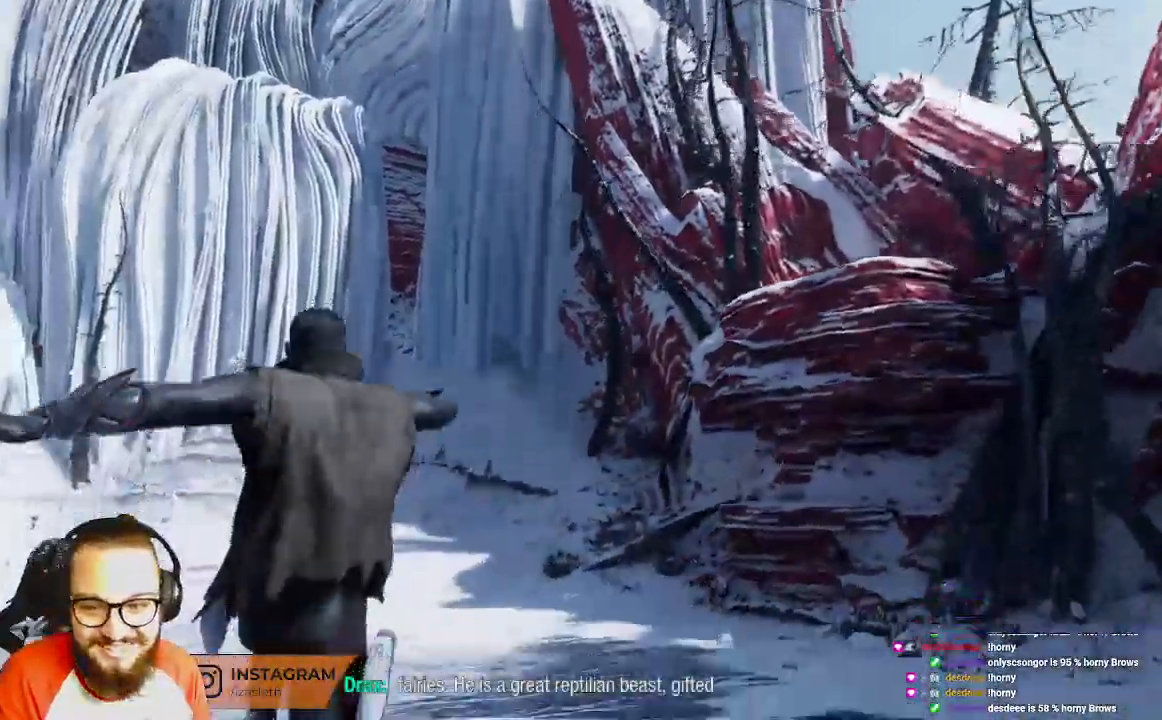
{"dt_ms": 500, "buttons": ["B"], "left_stick": "up-left", "right_stick": "center", "events": [[433, "B", "down"], [433, "right_stick", "center"]]}
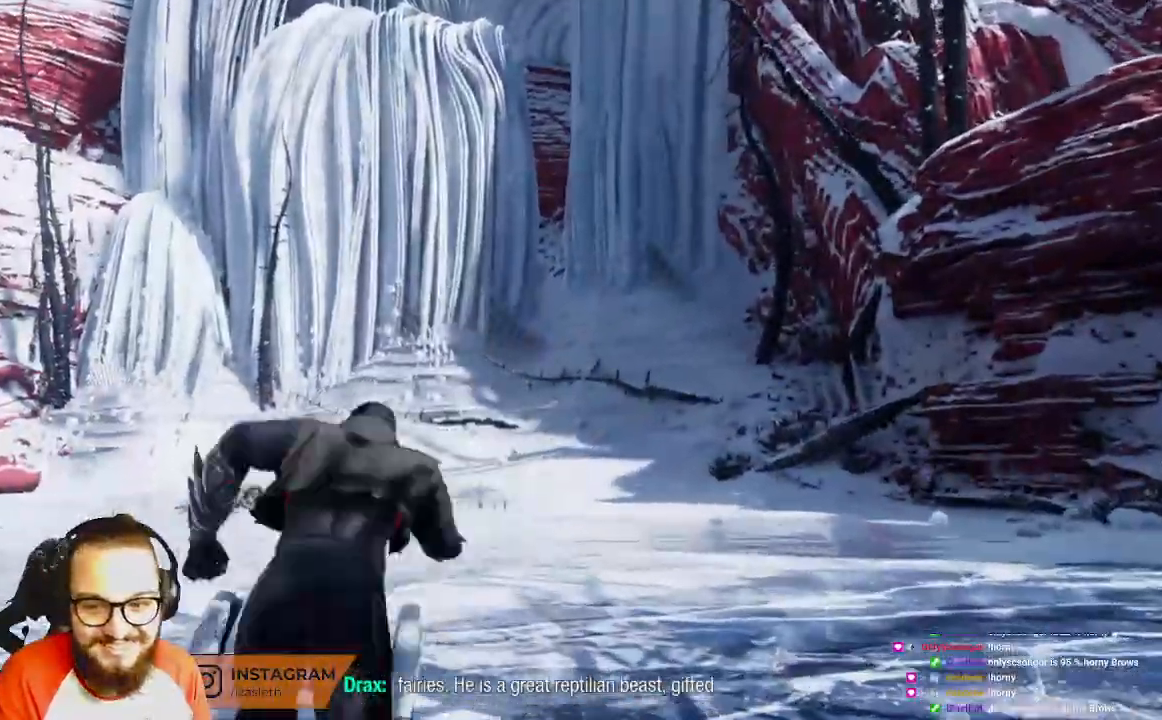
{"dt_ms": 500, "buttons": [], "left_stick": "up", "right_stick": "left", "events": [[50, "B", "up"], [50, "left_stick", "up"], [100, "B", "down"], [200, "B", "up"], [400, "right_stick", "left"]]}
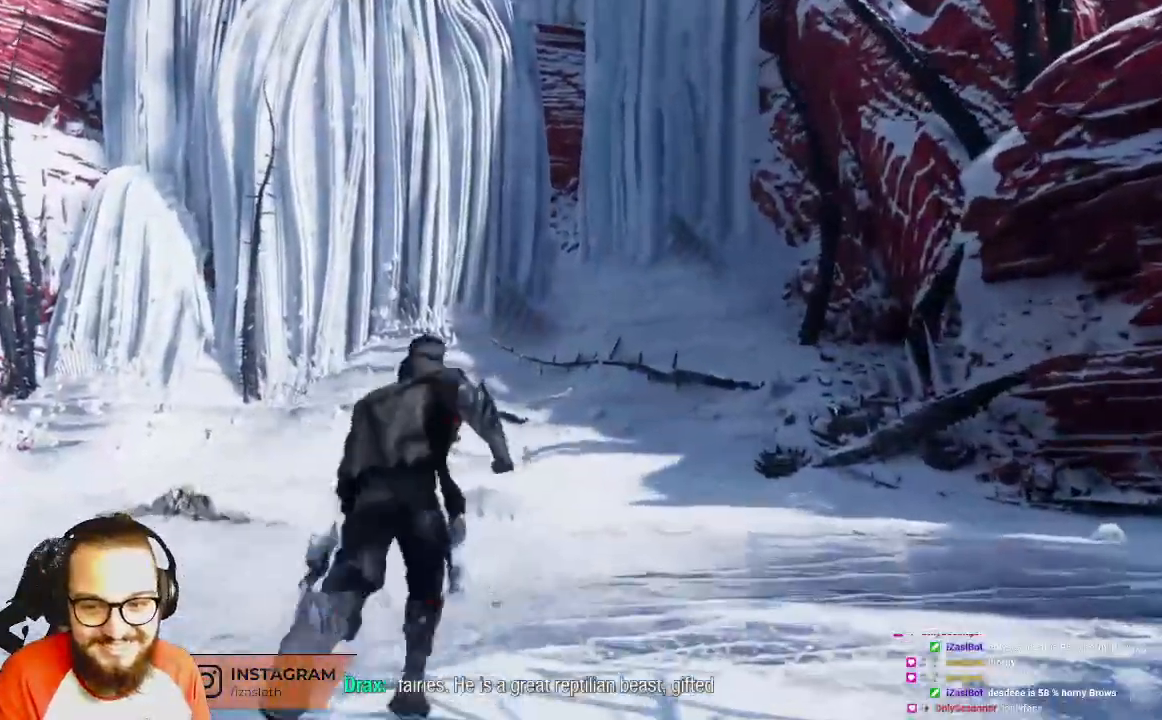
{"dt_ms": 1000, "buttons": [], "left_stick": "up-right", "right_stick": "center"}
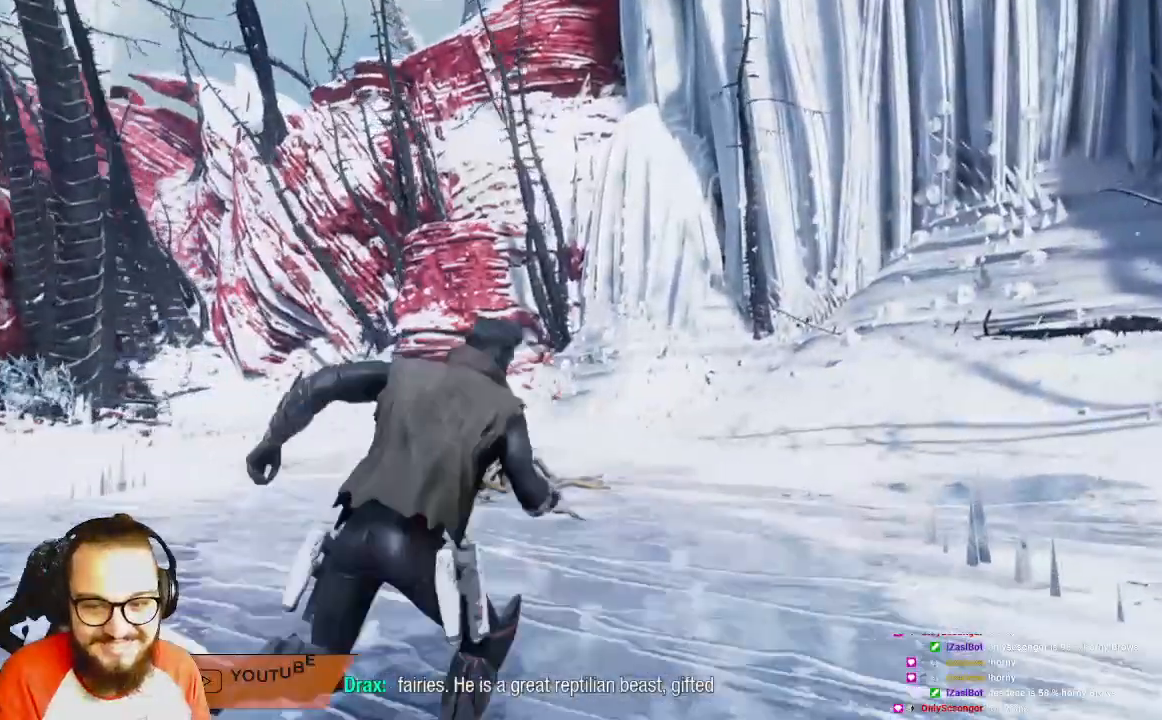
{"dt_ms": 500, "buttons": [], "left_stick": "up-right", "right_stick": "center", "events": [[150, "right_stick", "left"], [400, "right_stick", "center"]]}
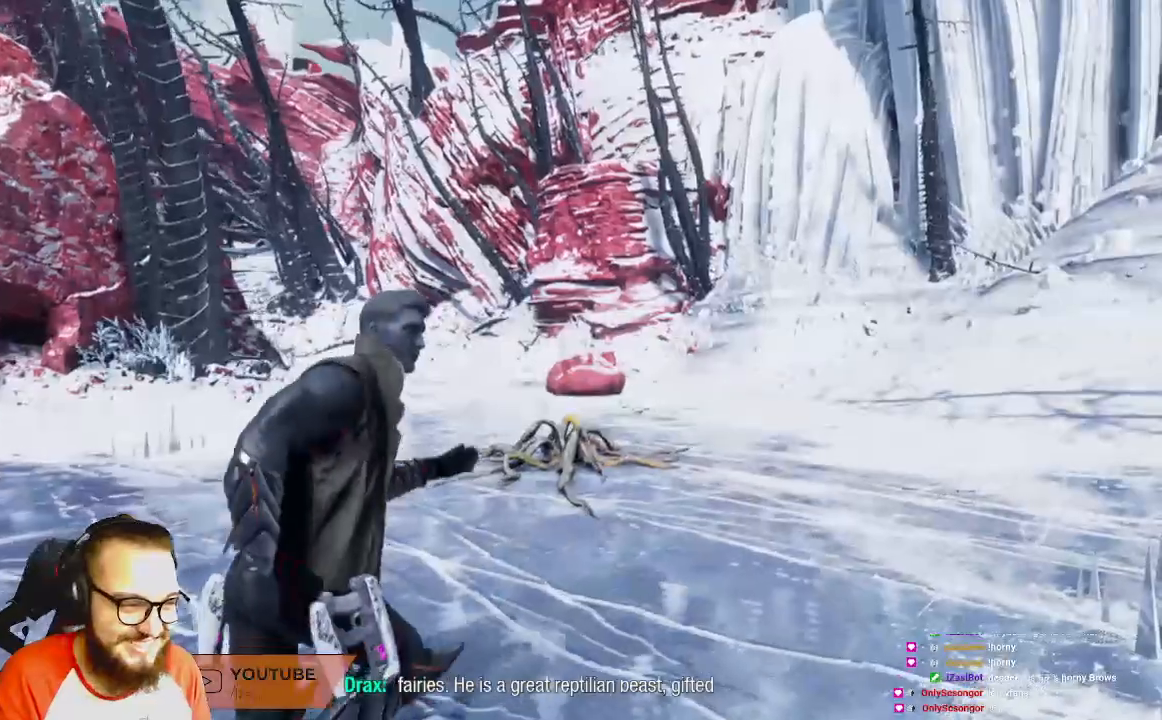
{"dt_ms": 500, "buttons": [], "left_stick": "up-right", "right_stick": "center"}
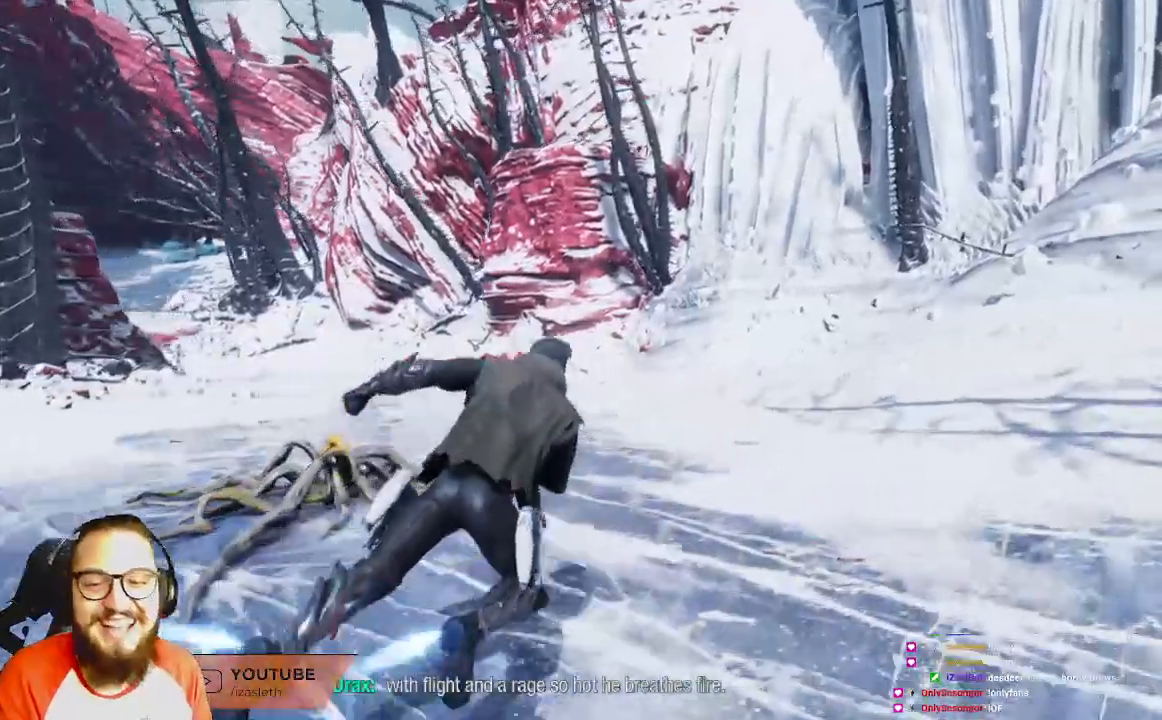
{"dt_ms": 500, "buttons": [], "left_stick": "up-right", "right_stick": "center", "events": []}
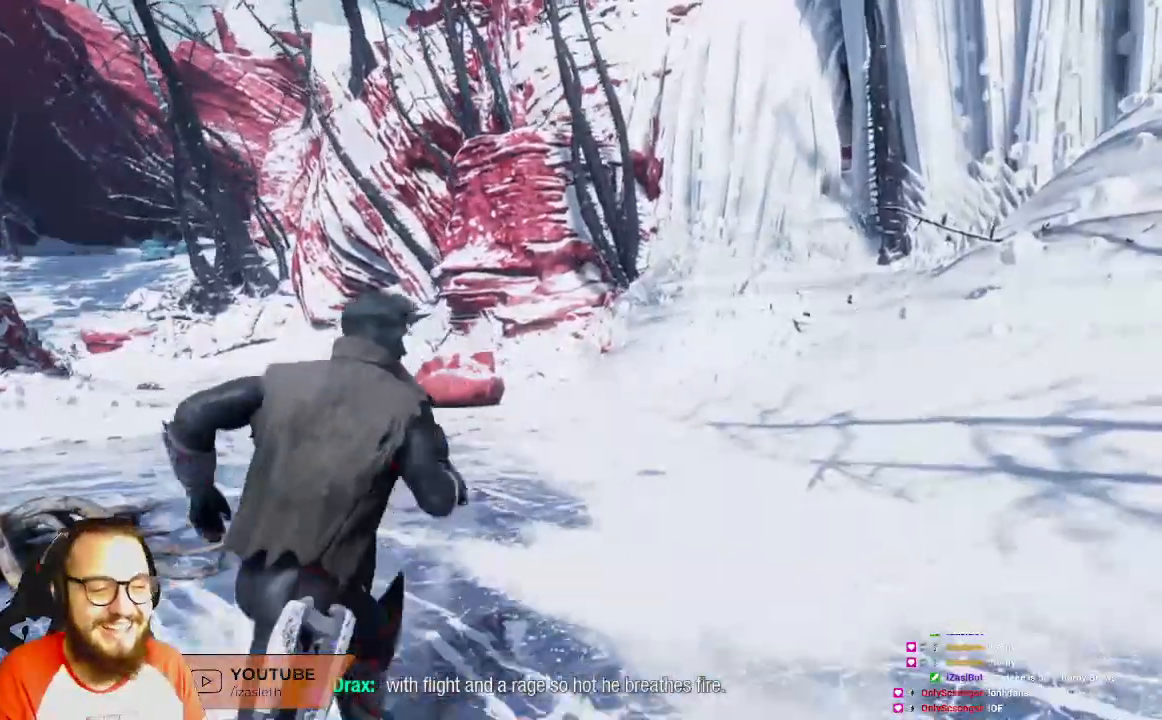
{"dt_ms": 500, "buttons": [], "left_stick": "up-right", "right_stick": "center", "events": []}
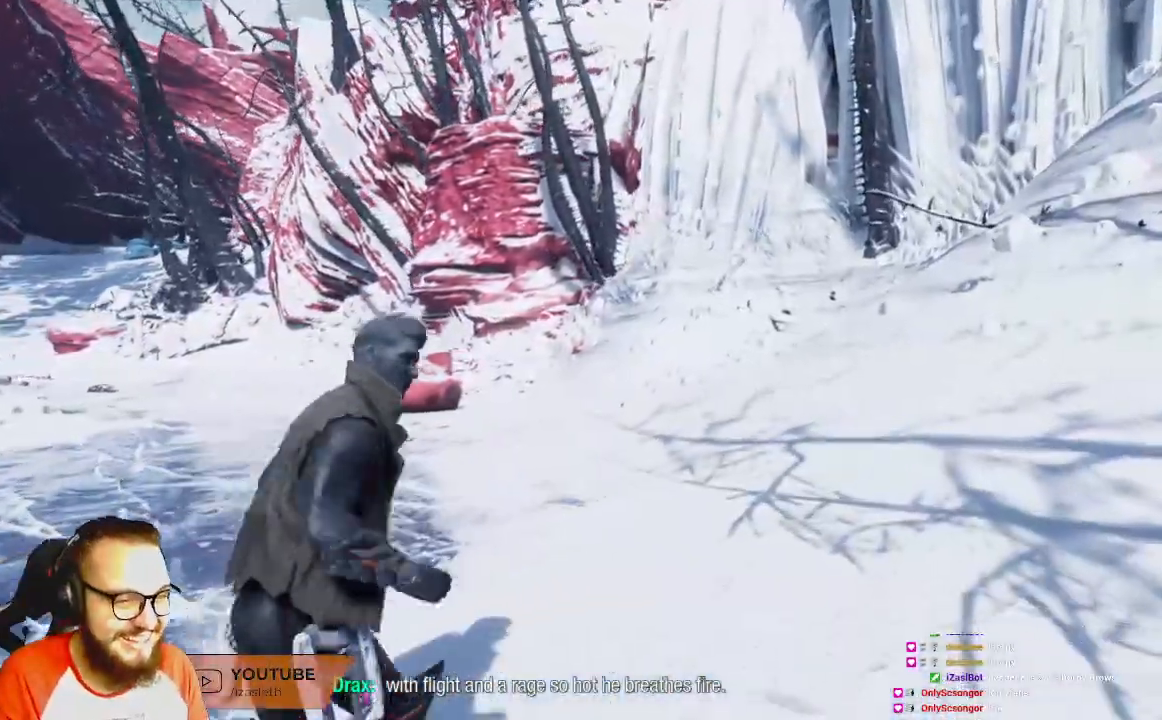
{"dt_ms": 500, "buttons": [], "left_stick": "up", "right_stick": "center", "events": [[200, "B", "down"], [200, "left_stick", "up"], [383, "B", "up"]]}
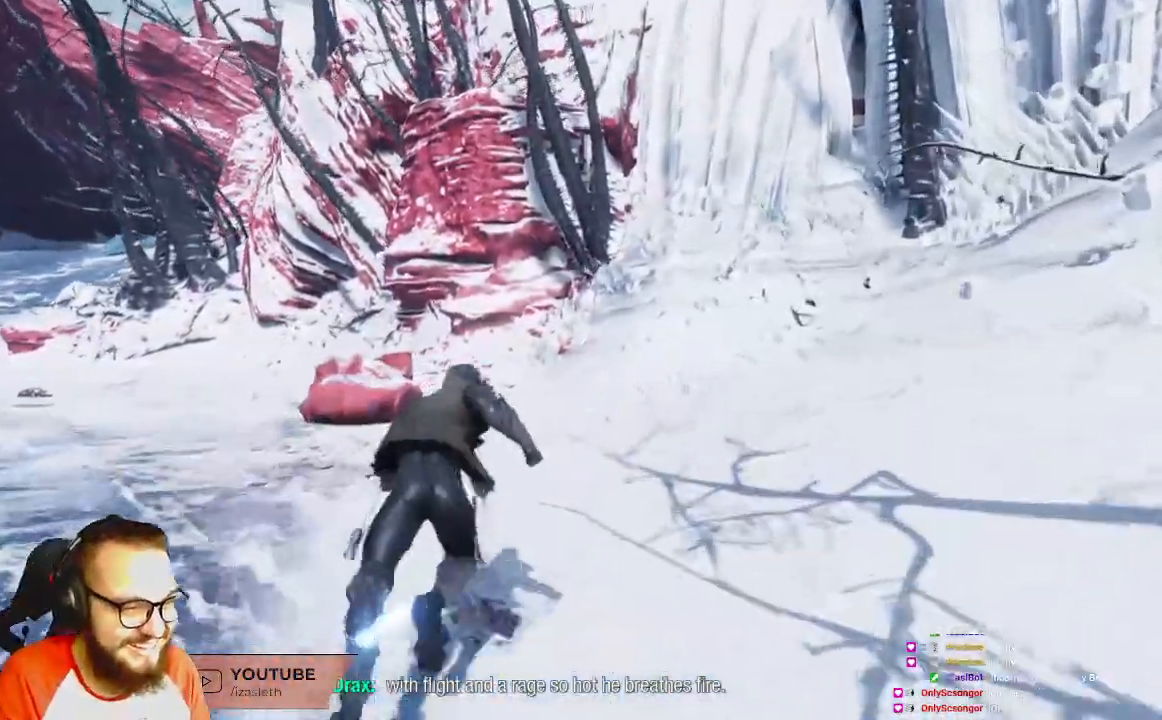
{"dt_ms": 500, "buttons": [], "left_stick": "up", "right_stick": "center", "events": []}
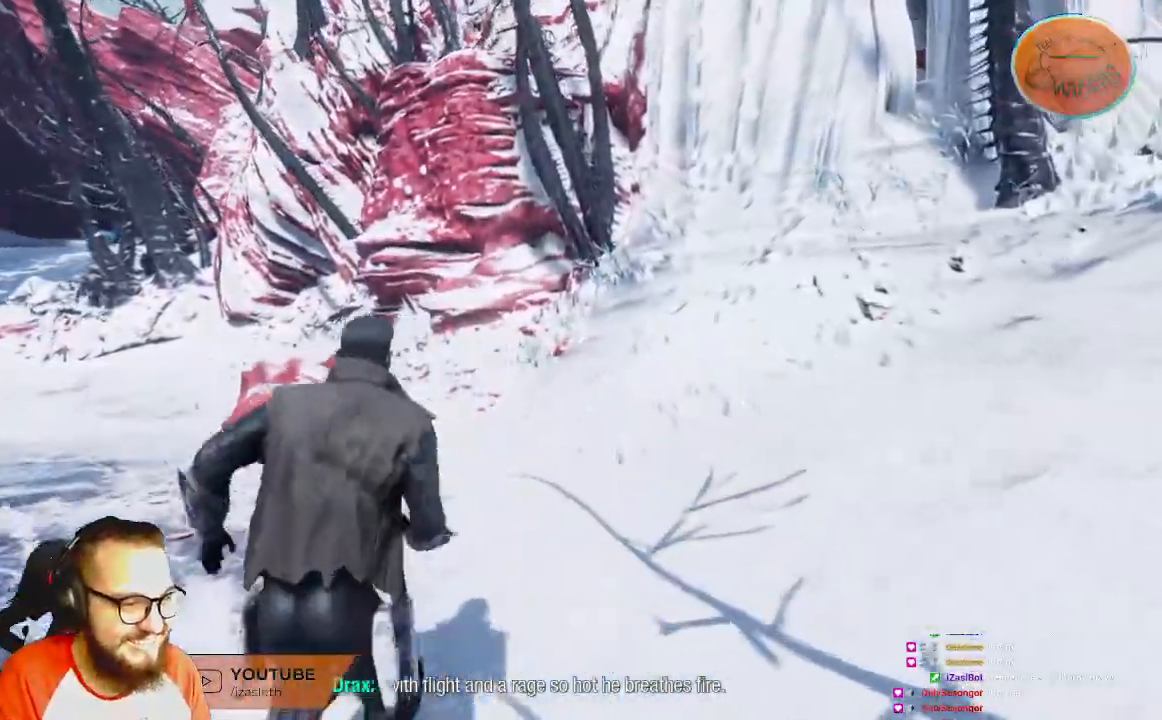
{"dt_ms": 500, "buttons": [], "left_stick": "up", "right_stick": "right", "events": [[50, "right_stick", "right"]]}